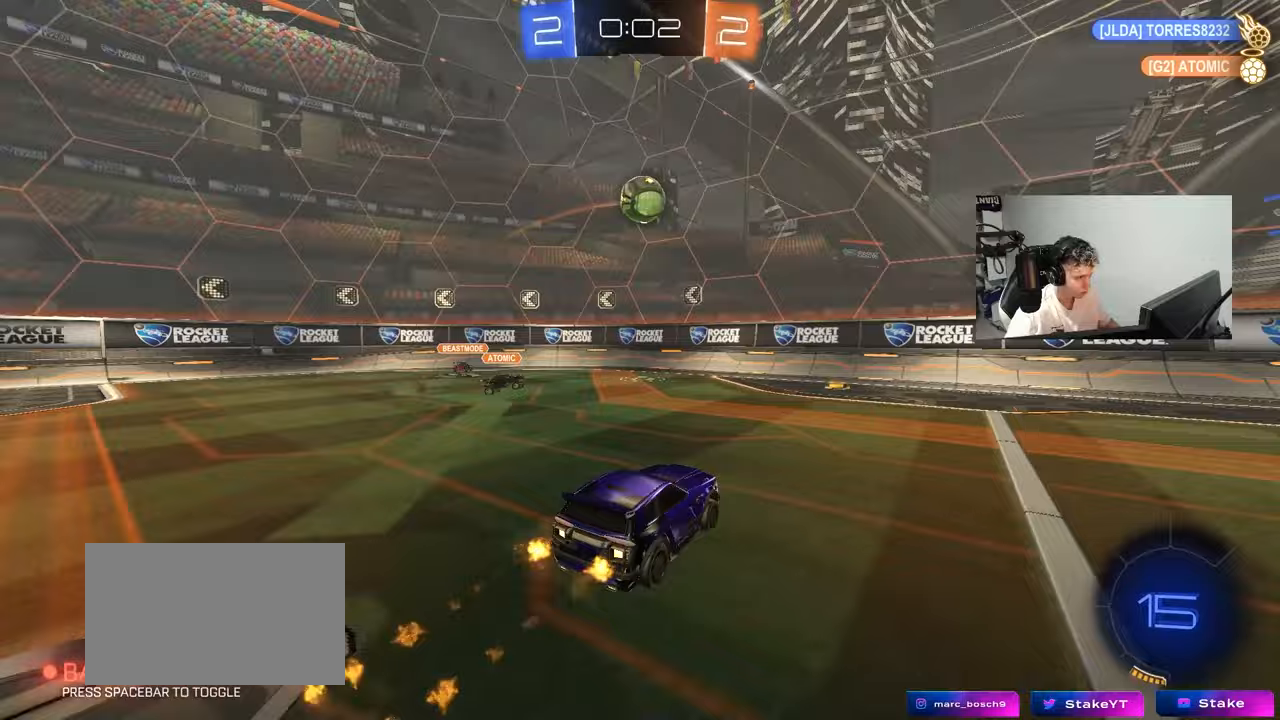
Gameplay with keyboard and mouse; each line is a JSON object with the keys and mouse buttons held at the frame after it. "events" lists presses ("down") and releases ("up") of "1", "2", "3", "4", "5", "a", "alt", "c", "caps_lock", "ctrl", "d", "e", "f", "g", "q", "r", "s", "shift", "space", "t", "tab", "v", "w", "x", "z", "mouse_left", "mouse_wheel" and "mouse_right" between this image and that frame as [ms after this image, input, new state], when the widget could be followed in between. "mouse_left", "mouse_wheel", "mouse_right" = the "left", "wheel", "right" buttons of the "mouse" list. No other keys are recorded. "wheel" means that the mouse wheel is clicked or scrolled. "mouse_move" is the direction in which the mouse moves at that frame (one of eight, or "still"), when it could be read.
{"keys": ["d"], "mouse": ["left"], "mouse_move": "right", "events": [[83, "mouse_left", "up"], [133, "d", "up"], [133, "s", "up"], [167, "mouse_left", "down"], [267, "d", "down"], [367, "mouse_right", "up"]]}
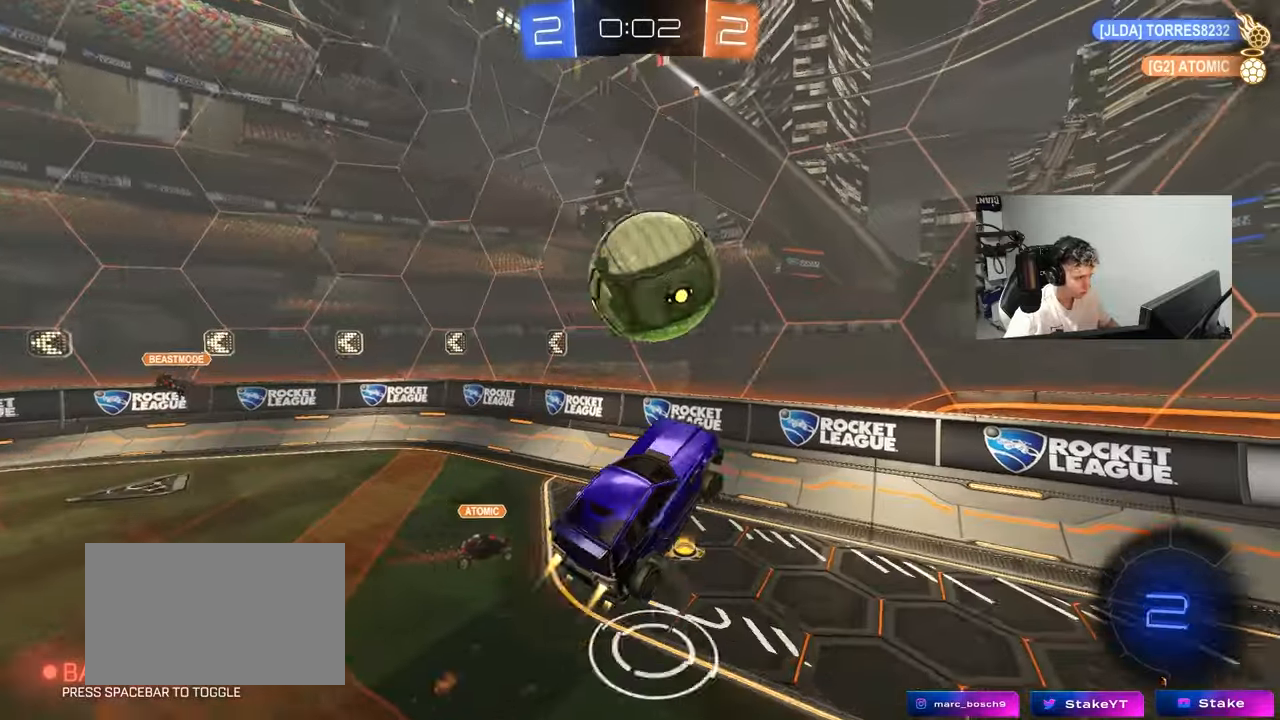
{"keys": [], "mouse": [], "mouse_move": "still", "events": [[50, "w", "down"], [150, "d", "up"], [150, "w", "up"], [183, "a", "down"], [233, "a", "up"], [233, "d", "down"], [233, "mouse_left", "up"], [283, "shift", "down"], [433, "d", "up"], [433, "shift", "up"]]}
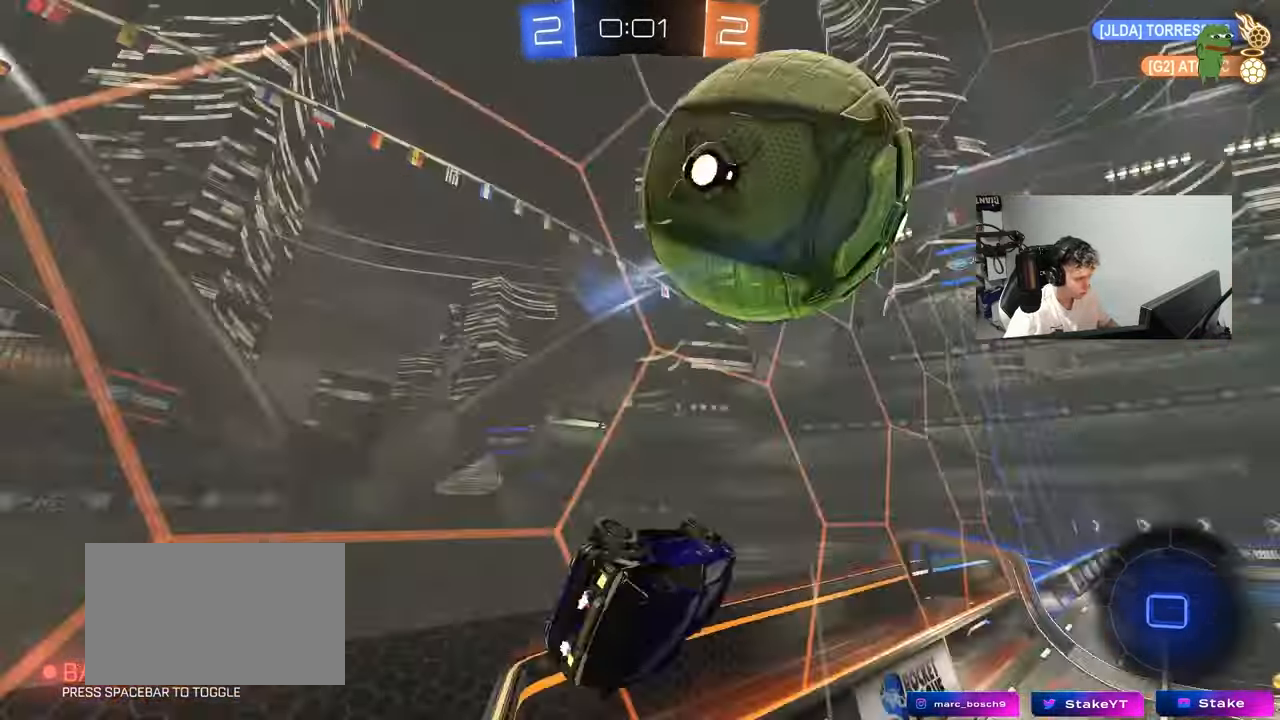
{"keys": ["w"], "mouse": [], "mouse_move": "up", "events": [[17, "a", "down"], [17, "shift", "down"], [117, "a", "up"], [117, "w", "down"], [167, "d", "down"], [167, "shift", "up"], [433, "d", "up"]]}
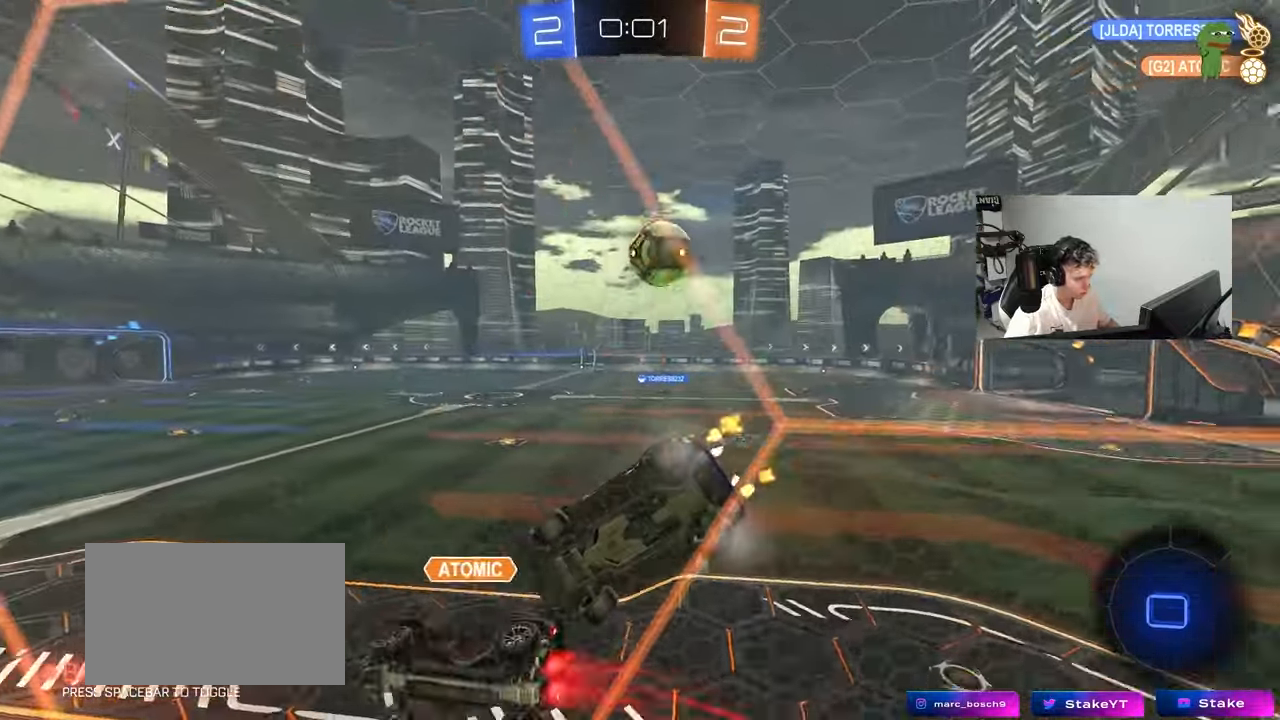
{"keys": ["d", "w"], "mouse": [], "mouse_move": "still", "events": [[183, "d", "down"], [217, "shift", "down"], [367, "shift", "up"]]}
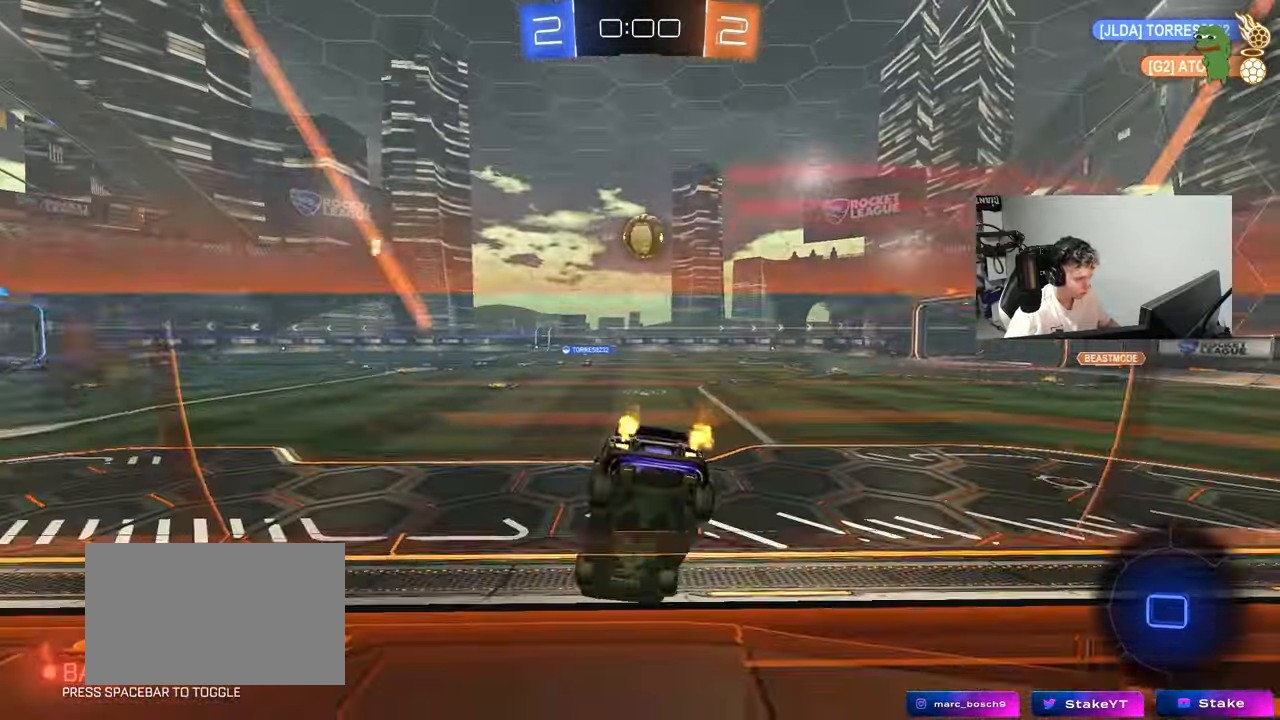
{"keys": ["w"], "mouse": [], "mouse_move": "up", "events": [[183, "d", "up"]]}
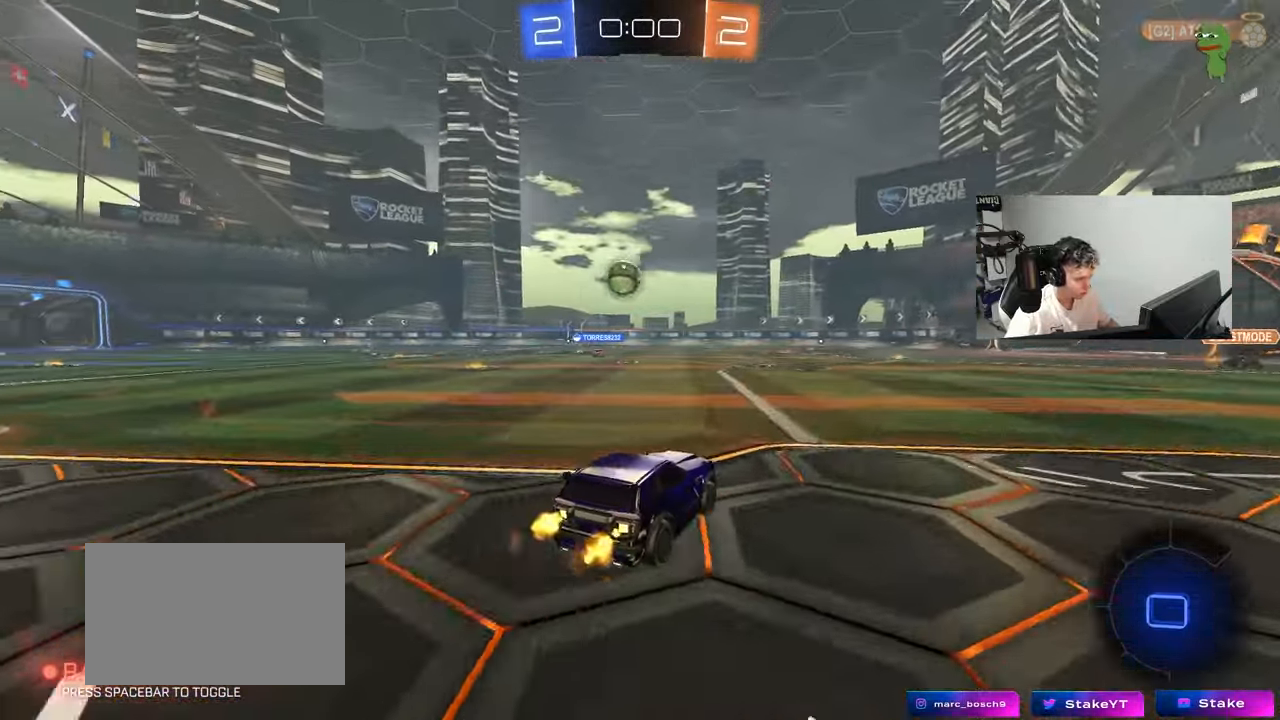
{"keys": ["w"], "mouse": [], "mouse_move": "still", "events": [[350, "a", "down"], [433, "a", "up"]]}
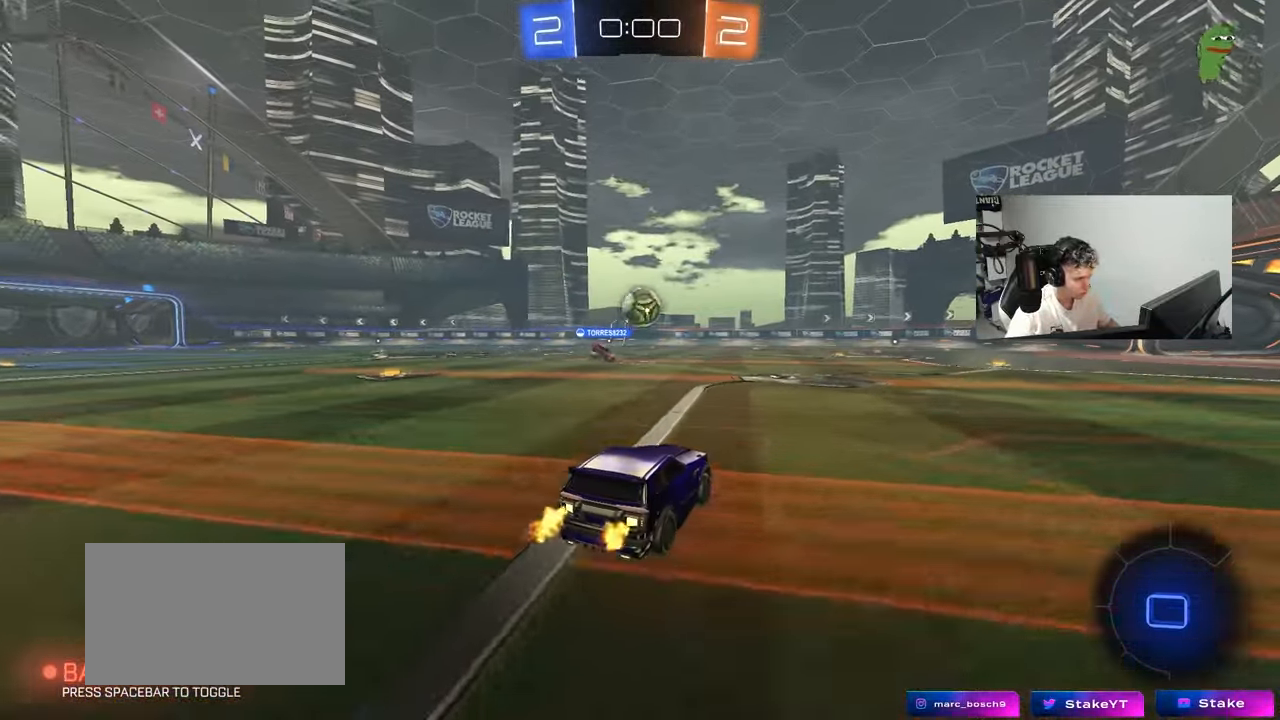
{"keys": ["d", "w"], "mouse": [], "mouse_move": "still", "events": [[167, "d", "down"], [217, "shift", "down"], [367, "shift", "up"]]}
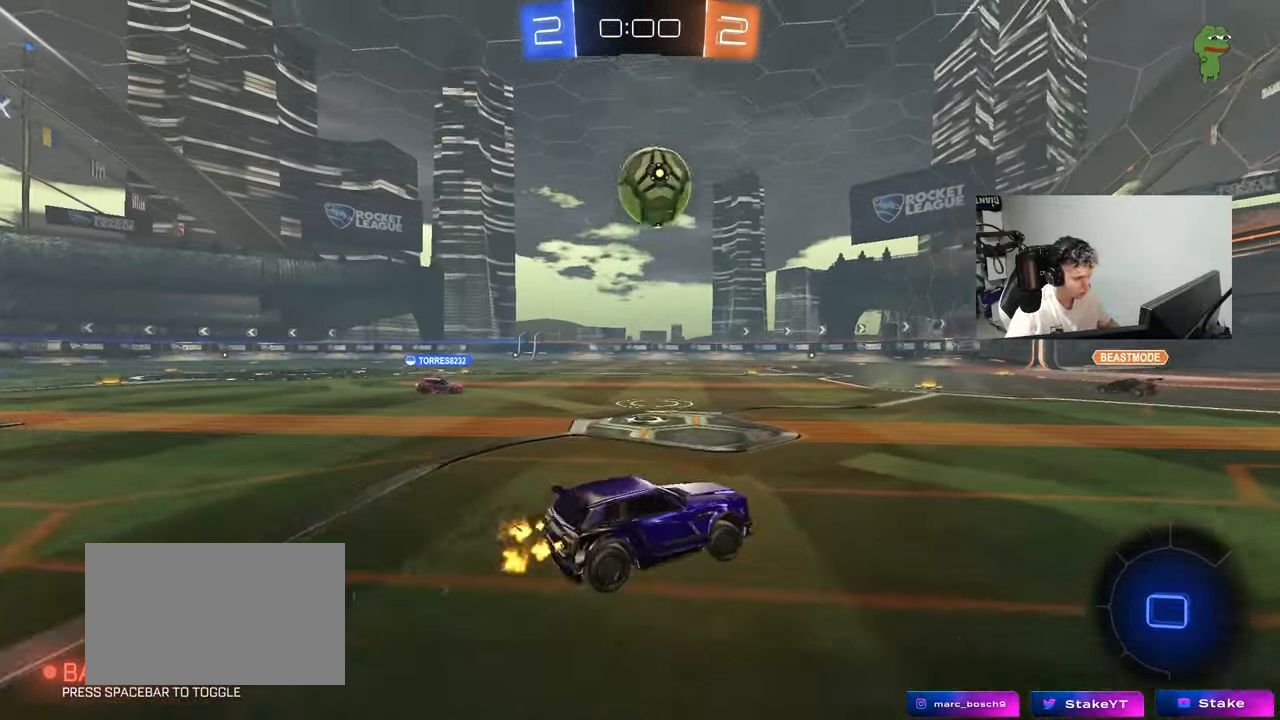
{"keys": ["w"], "mouse": [], "mouse_move": "still", "events": [[483, "d", "up"]]}
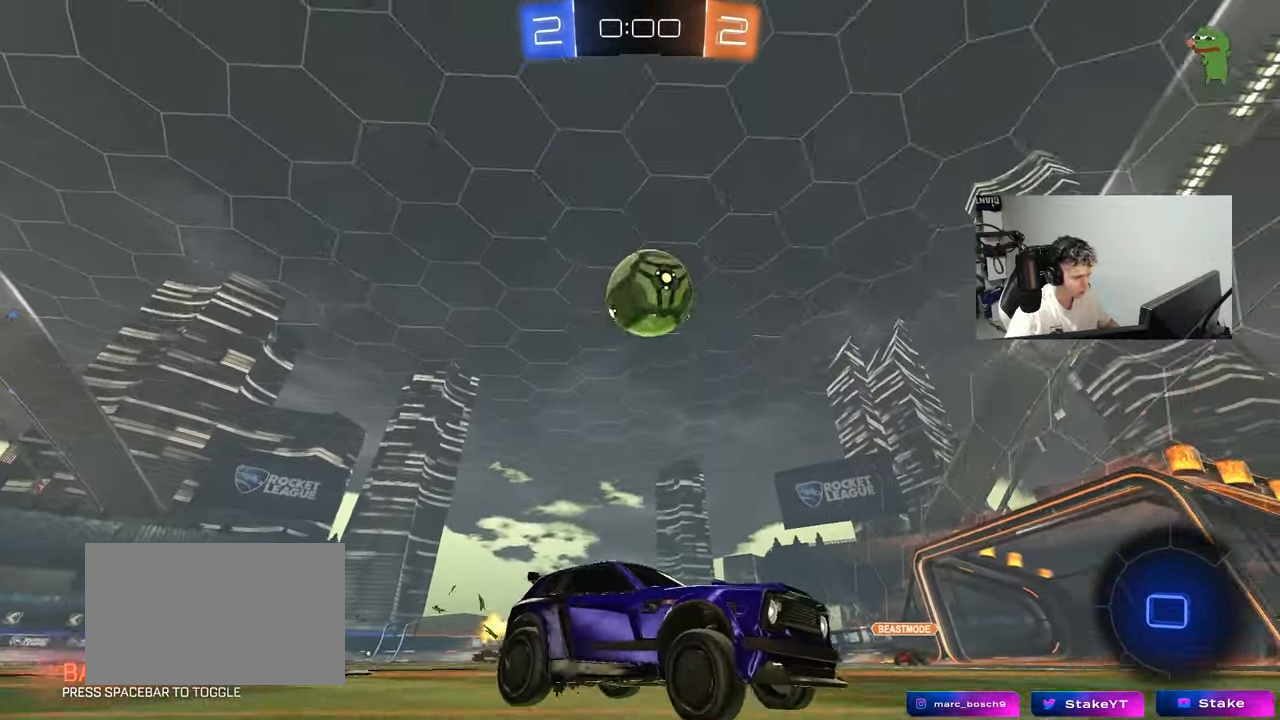
{"keys": ["w"], "mouse": [], "mouse_move": "still", "events": [[167, "a", "down"], [250, "a", "up"]]}
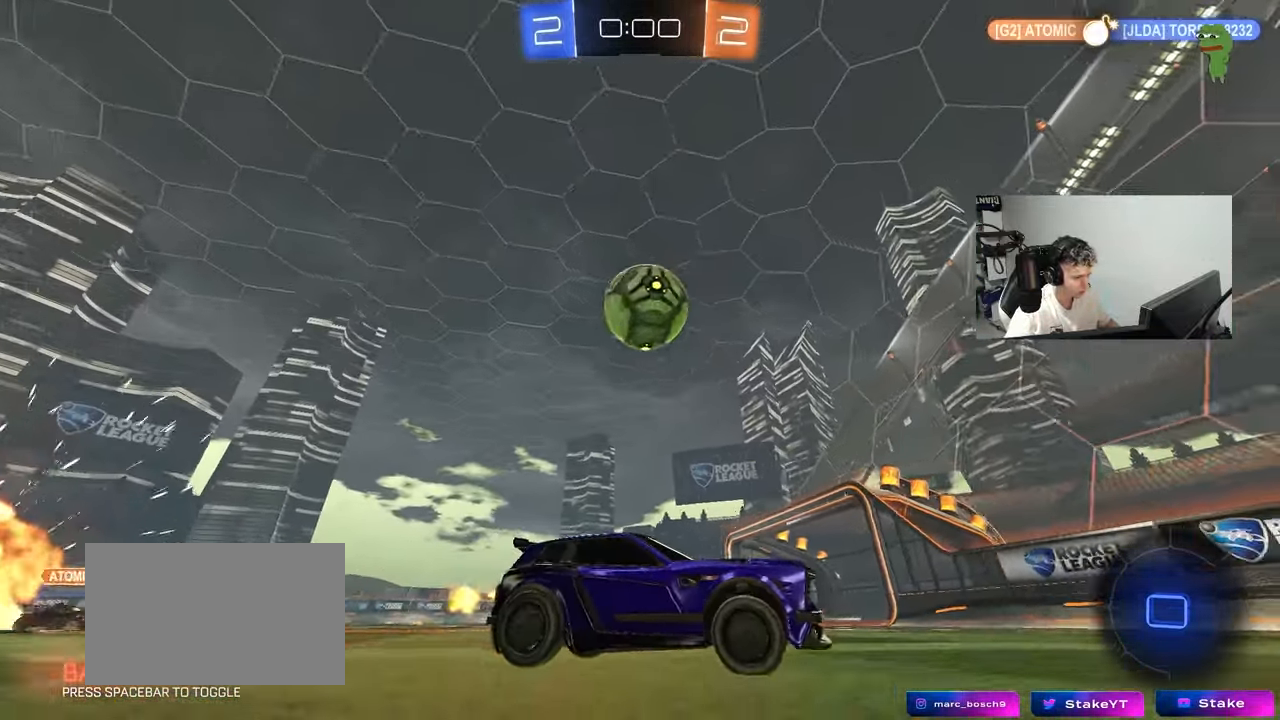
{"keys": ["d", "w"], "mouse": [], "mouse_move": "still", "events": [[33, "a", "down"], [183, "a", "up"], [500, "d", "down"]]}
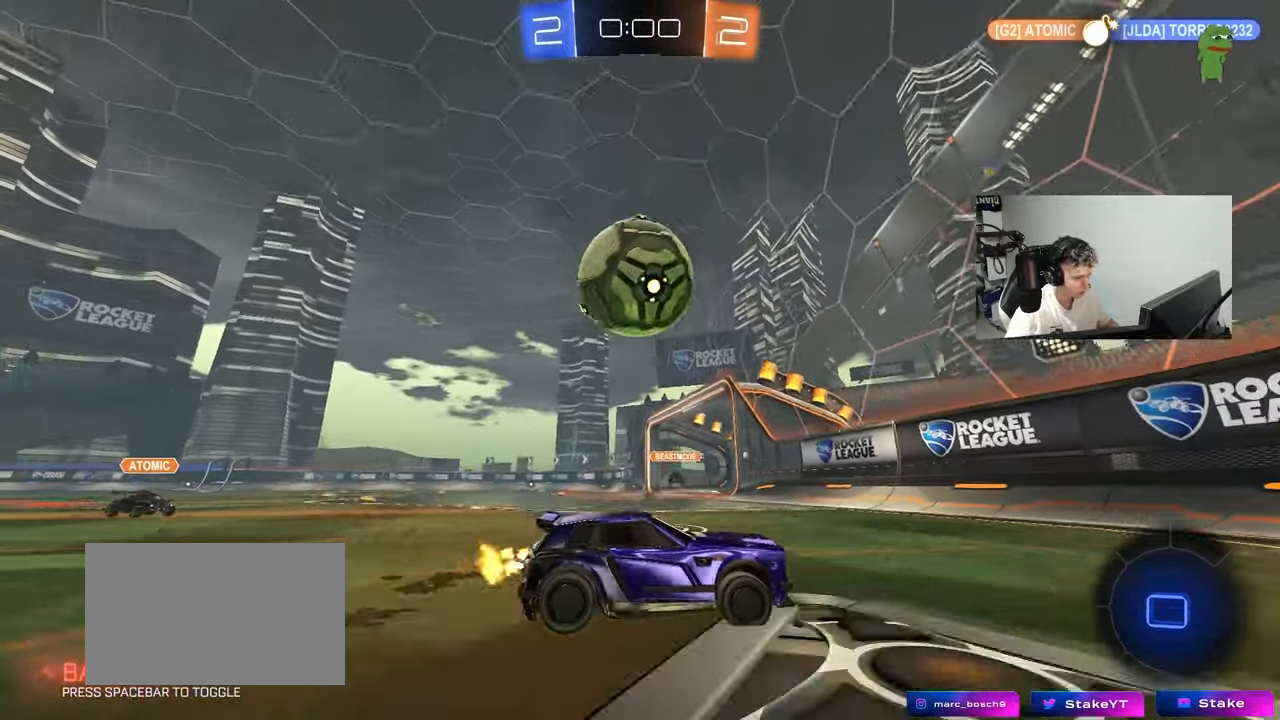
{"keys": ["d", "w"], "mouse": [], "mouse_move": "still", "events": [[50, "w", "up"], [100, "shift", "down"], [150, "w", "down"], [233, "shift", "up"]]}
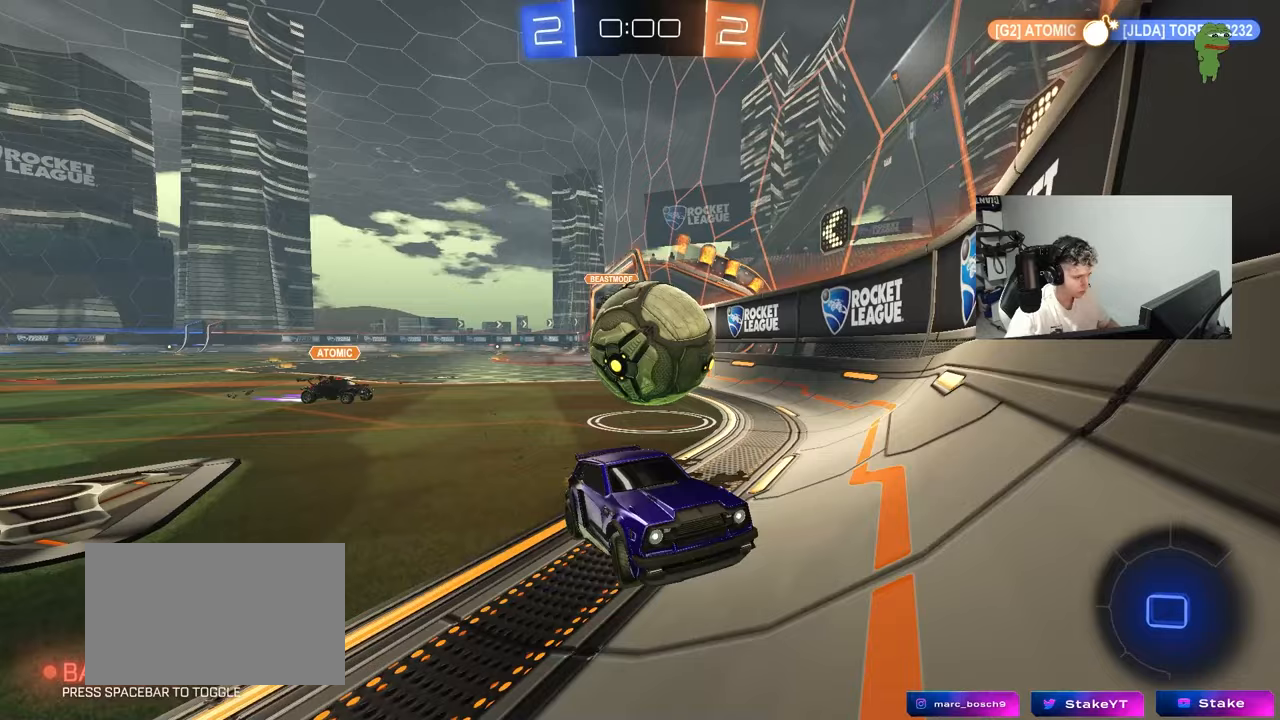
{"keys": [], "mouse": [], "mouse_move": "still", "events": [[17, "d", "up"], [17, "w", "up"], [200, "tab", "down"], [450, "tab", "up"]]}
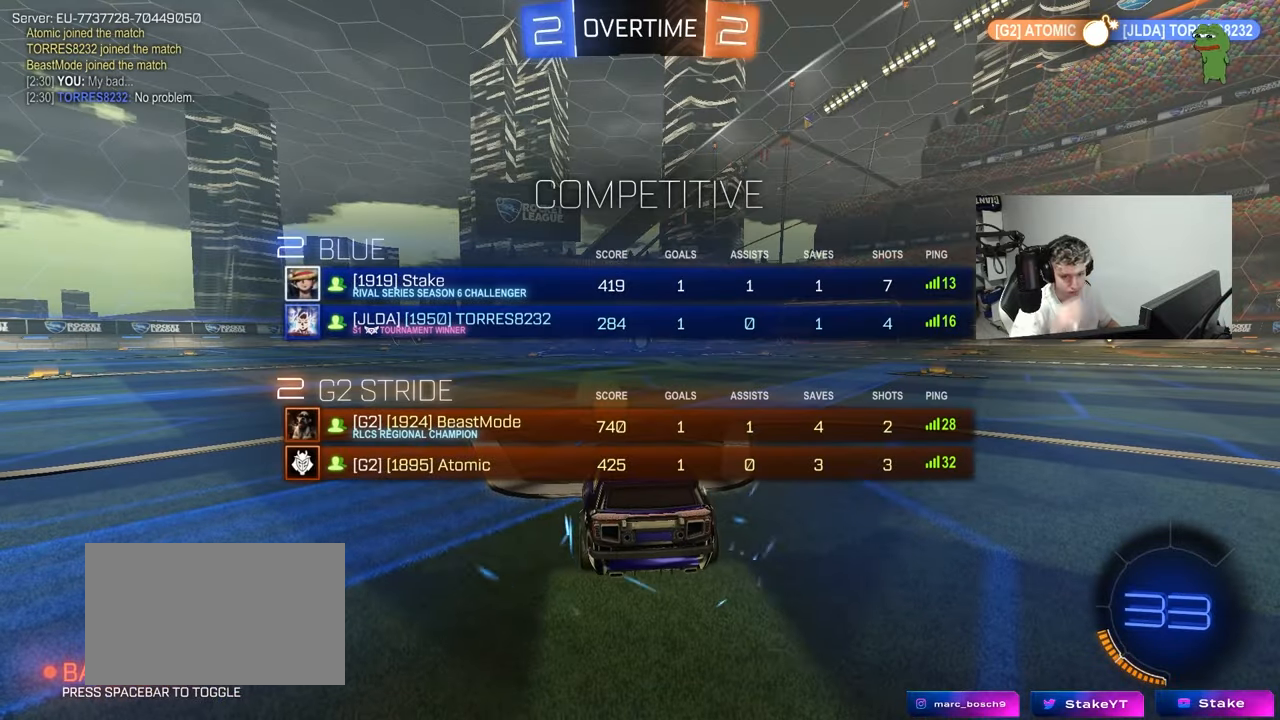
{"keys": [], "mouse": [], "mouse_move": "still", "events": []}
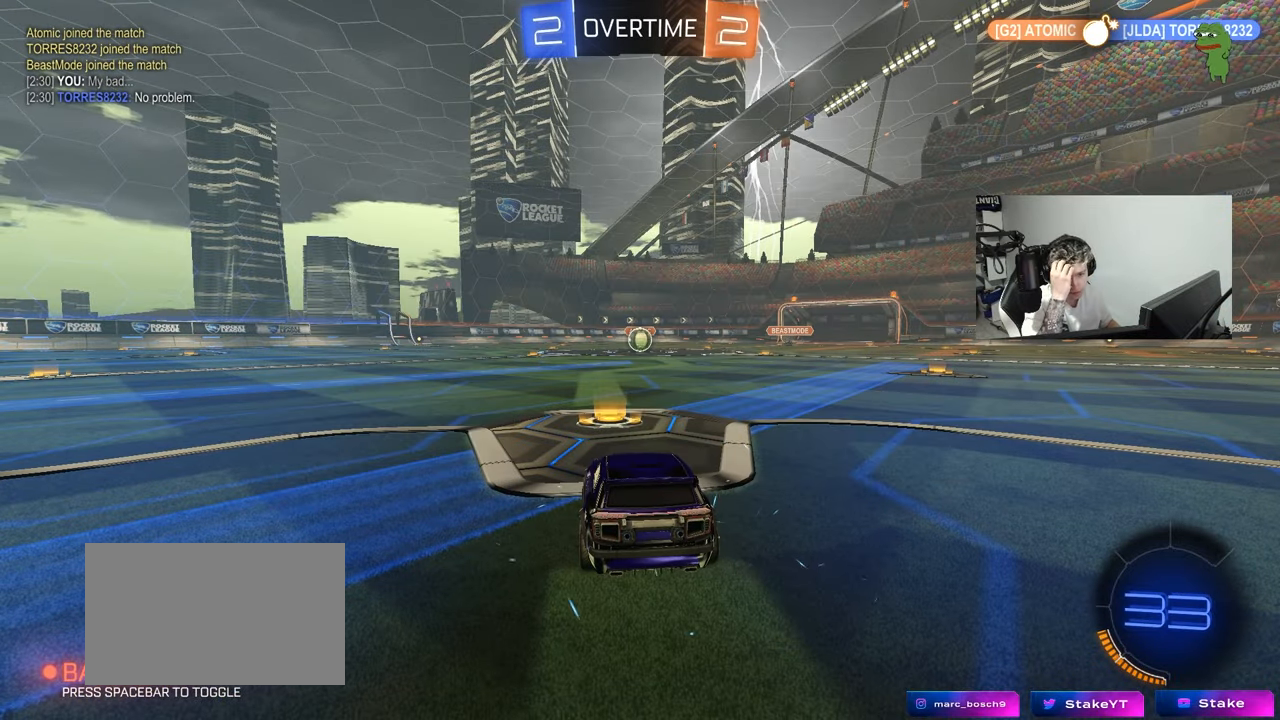
{"keys": [], "mouse": [], "mouse_move": "still", "events": []}
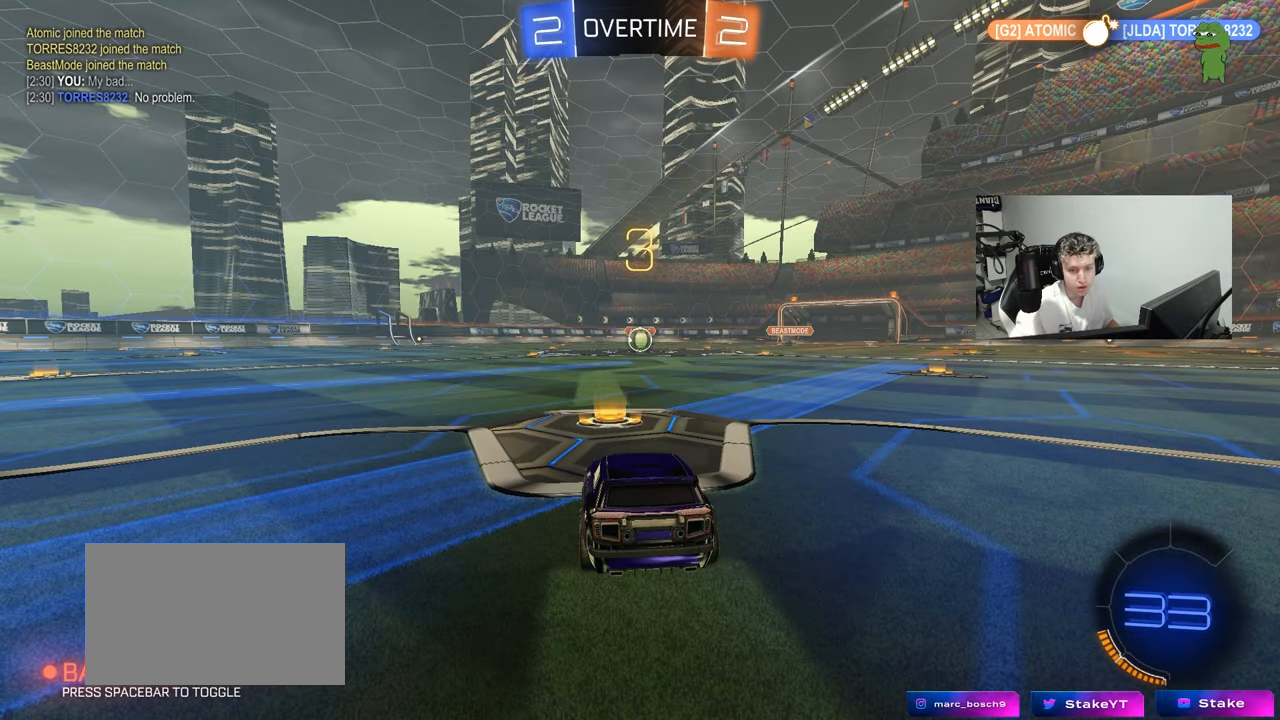
{"keys": [], "mouse": [], "mouse_move": "up", "events": [[350, "z", "down"], [400, "mouse_right", "down"], [400, "x", "down"], [433, "z", "up"], [483, "mouse_right", "up"], [483, "x", "up"]]}
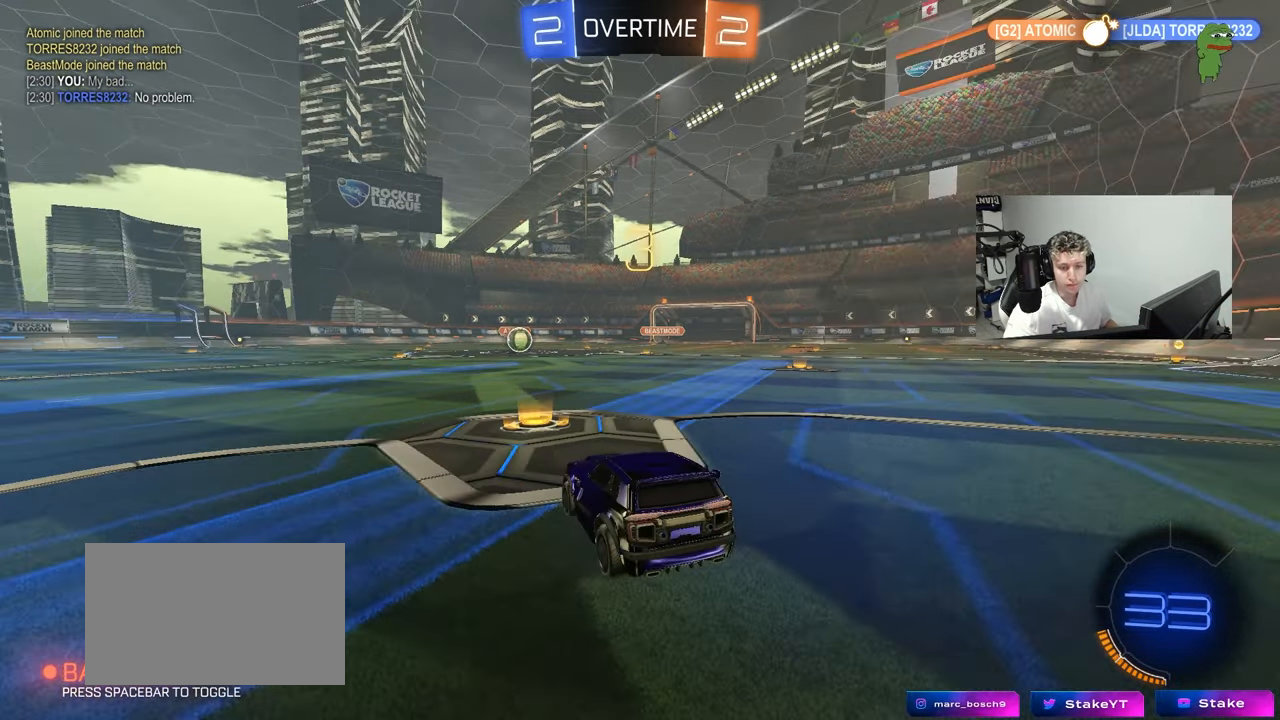
{"keys": ["tab"], "mouse": ["left"], "mouse_move": "down", "events": [[183, "mouse_left", "down"], [500, "tab", "down"]]}
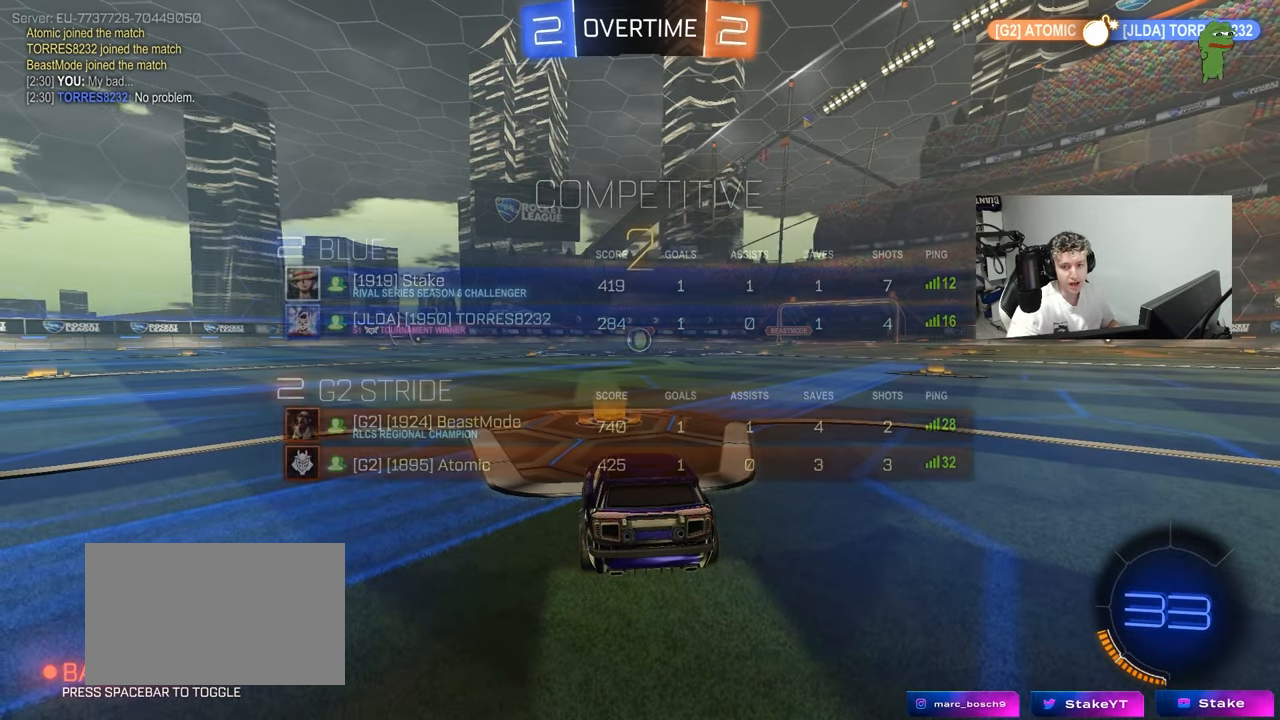
{"keys": ["w"], "mouse": ["left"], "mouse_move": "left", "events": [[200, "tab", "up"], [200, "w", "down"]]}
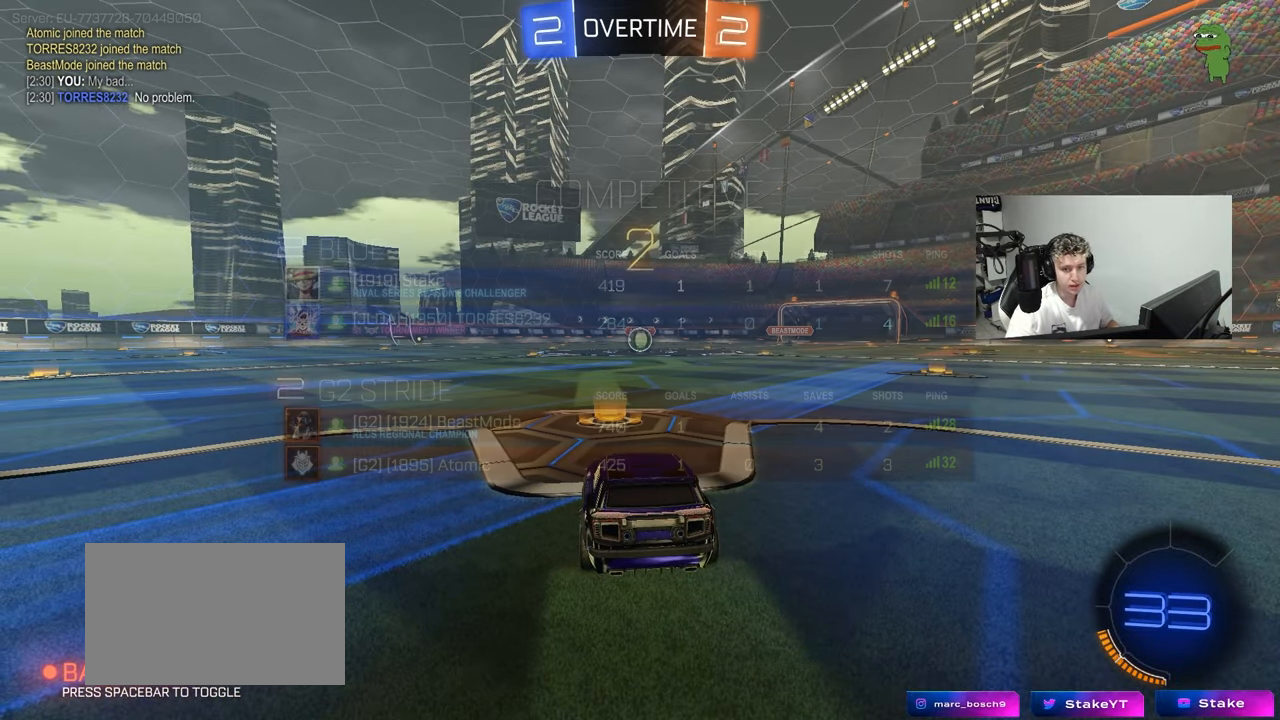
{"keys": ["w"], "mouse": ["left"], "mouse_move": "right", "events": []}
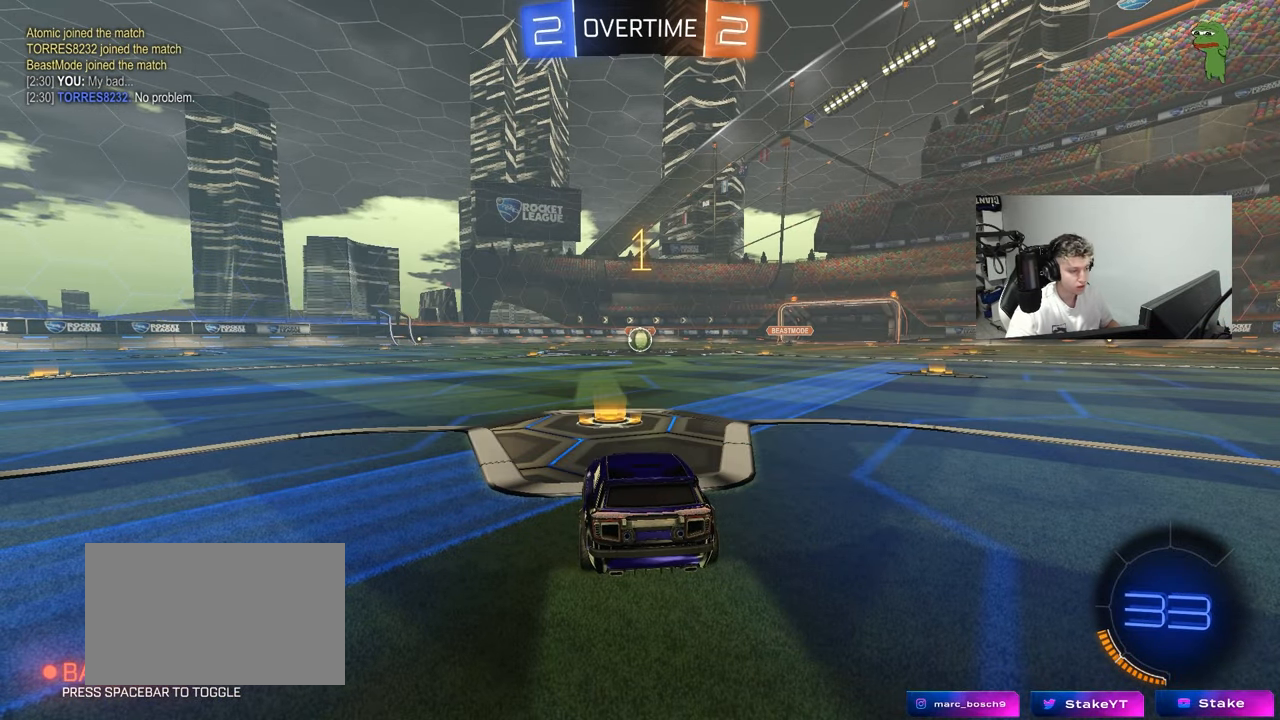
{"keys": ["w"], "mouse": ["left"], "mouse_move": "still", "events": []}
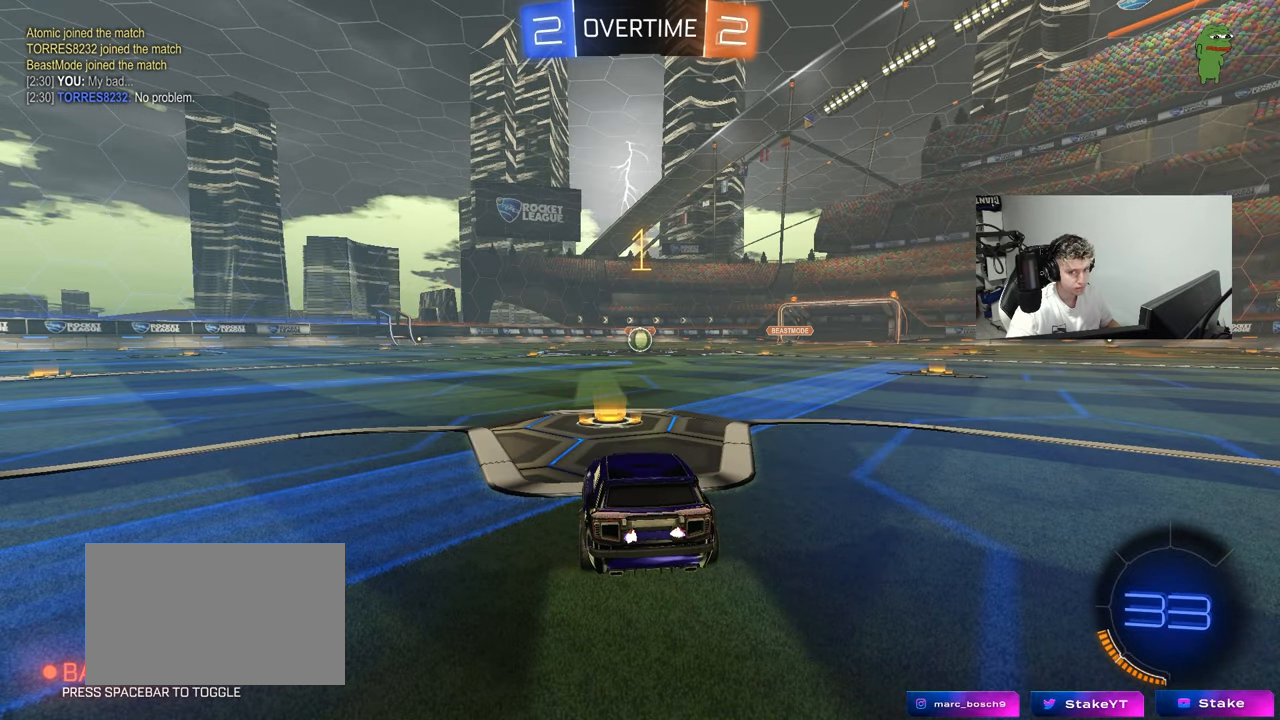
{"keys": ["a", "shift", "w"], "mouse": ["left", "right"], "mouse_move": "left", "events": [[283, "d", "down"], [333, "mouse_right", "down"], [417, "a", "down"], [417, "d", "up"], [417, "shift", "down"]]}
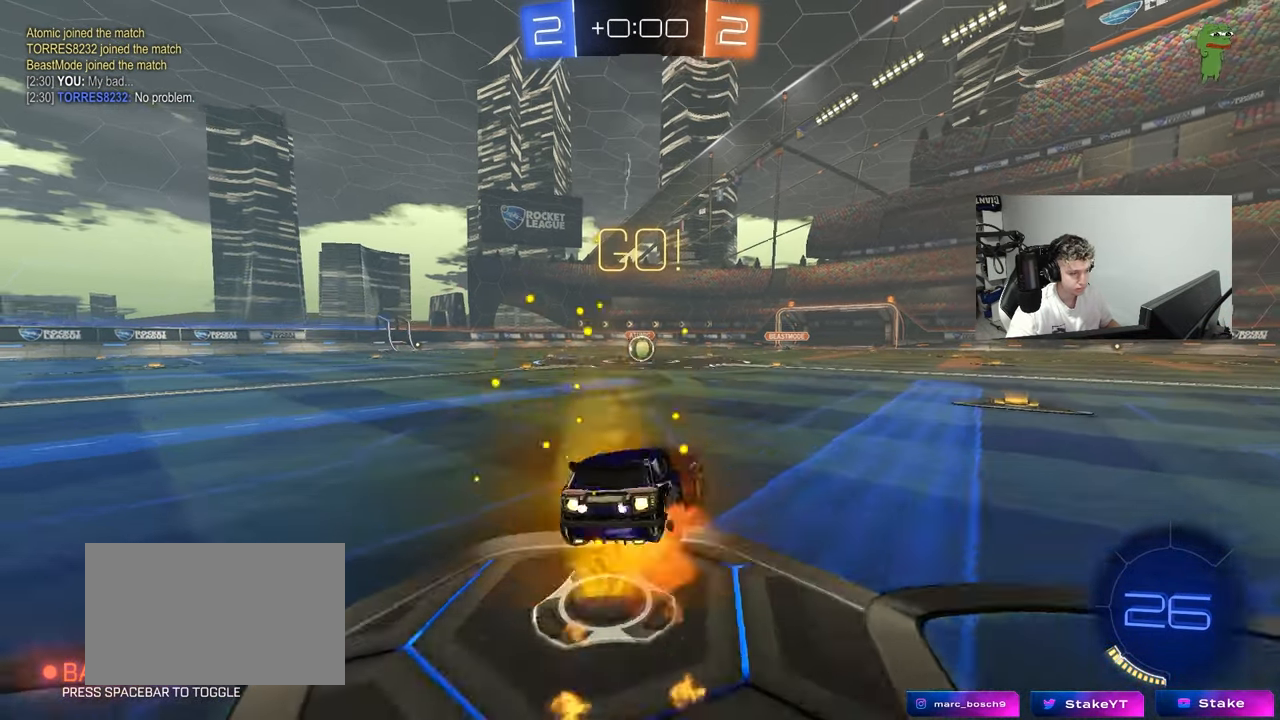
{"keys": ["a", "shift"], "mouse": ["left"], "mouse_move": "still", "events": [[17, "s", "down"], [67, "w", "up"], [117, "mouse_right", "up"], [483, "s", "up"]]}
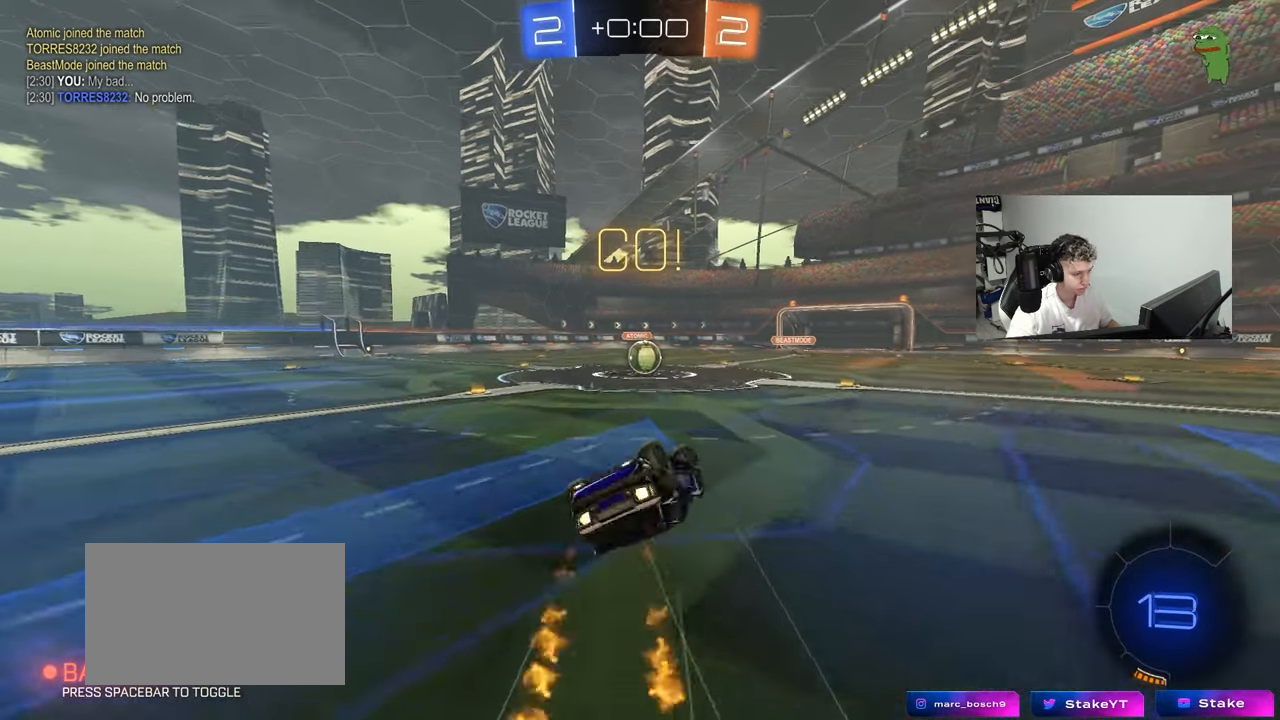
{"keys": [], "mouse": [], "mouse_move": "still", "events": [[83, "s", "down"], [267, "shift", "up"], [317, "a", "up"], [317, "mouse_left", "up"], [317, "s", "up"]]}
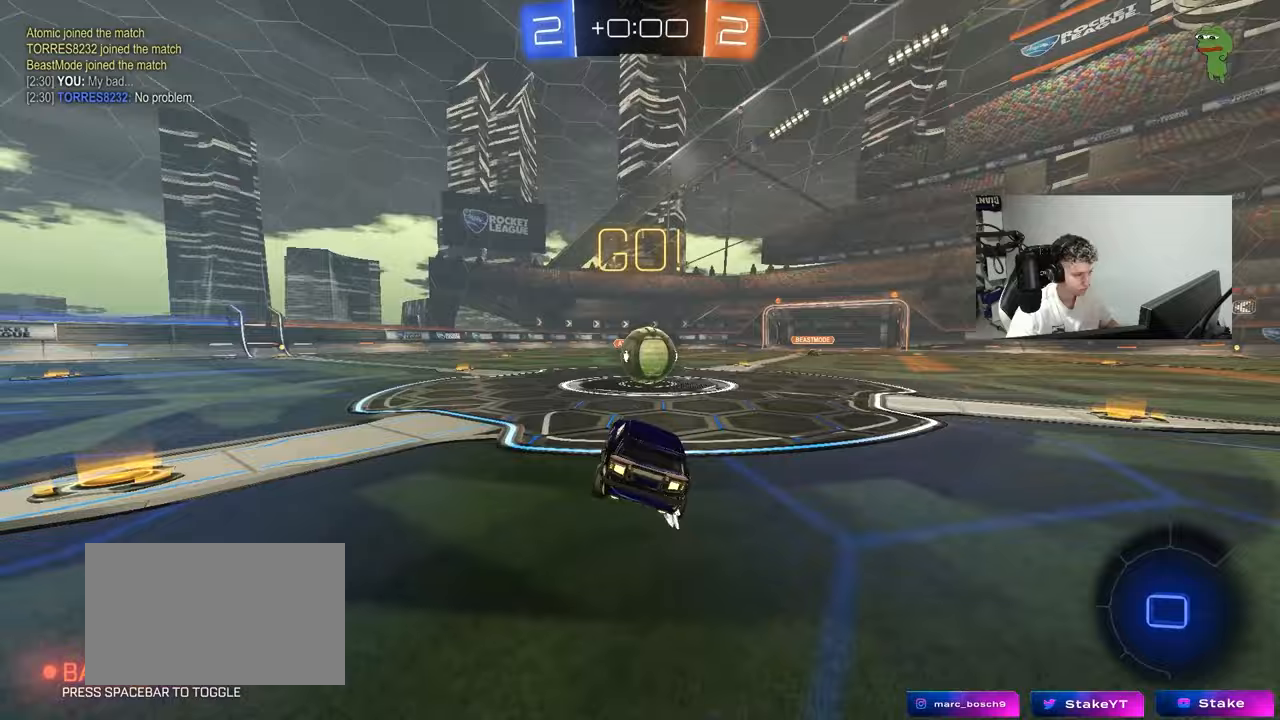
{"keys": ["shift", "w"], "mouse": ["right"], "mouse_move": "down-left", "events": [[100, "d", "down"], [167, "mouse_right", "down"], [233, "d", "up"], [283, "mouse_right", "up"], [283, "w", "down"], [333, "shift", "down"], [383, "mouse_right", "down"]]}
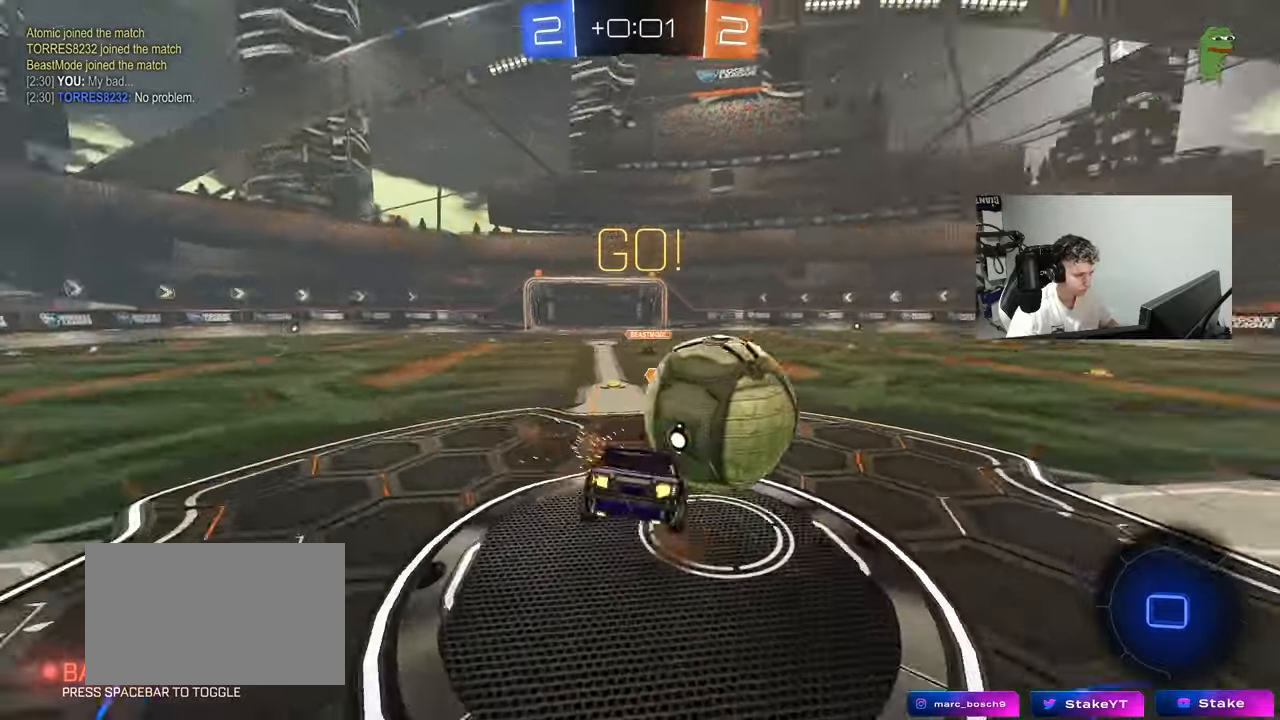
{"keys": ["d", "s", "shift"], "mouse": [], "mouse_move": "still", "events": [[67, "mouse_right", "up"], [167, "d", "down"], [200, "w", "up"], [350, "s", "down"]]}
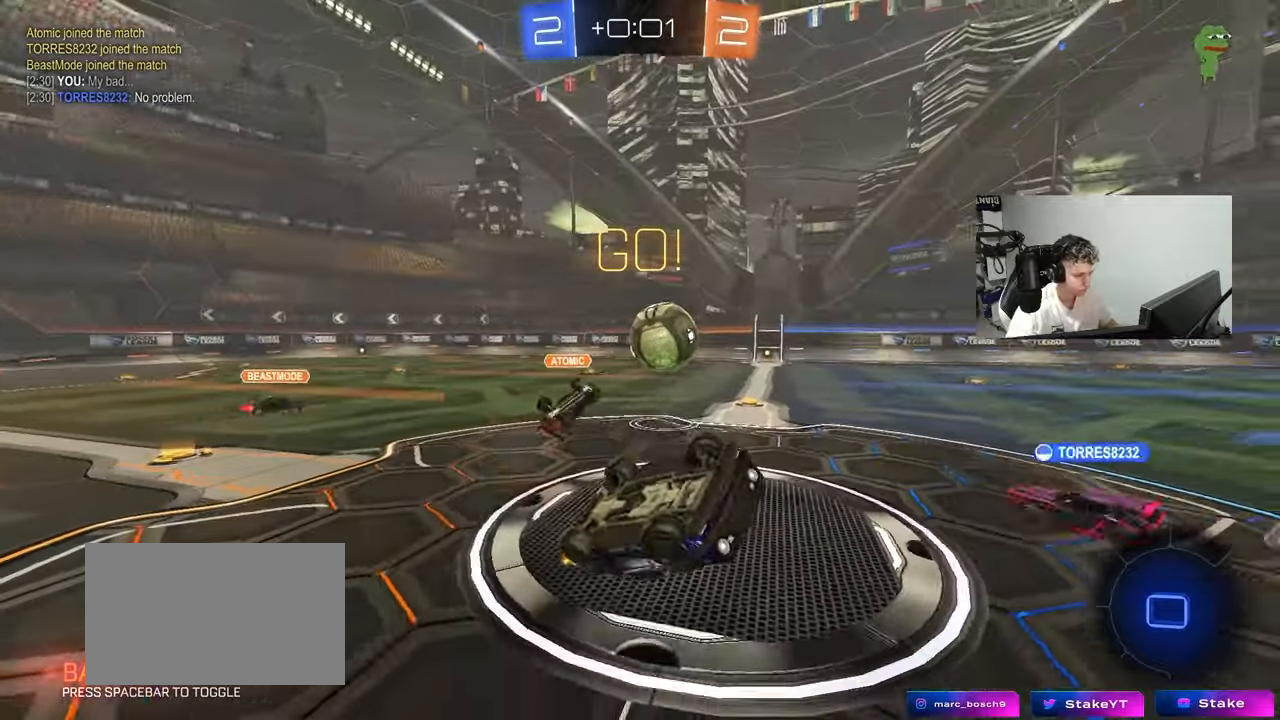
{"keys": ["w"], "mouse": [], "mouse_move": "still", "events": [[167, "s", "up"], [217, "shift", "up"], [267, "d", "up"], [317, "w", "down"]]}
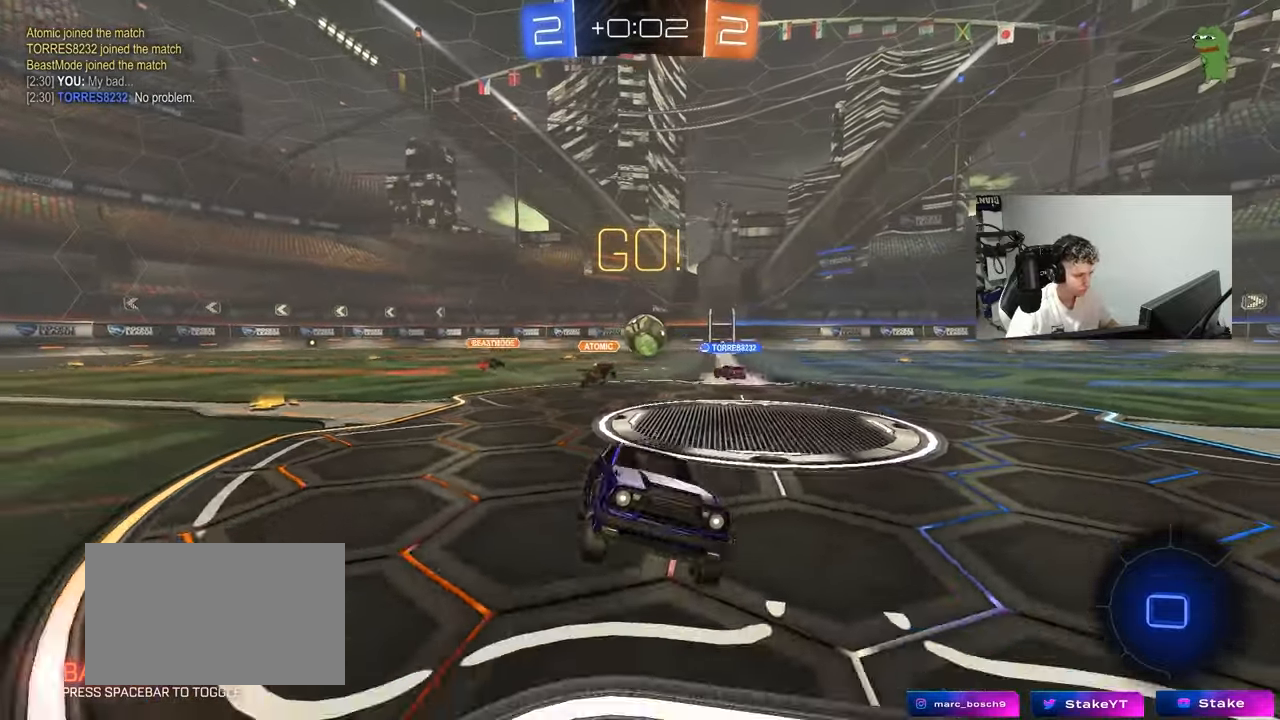
{"keys": ["d", "w"], "mouse": [], "mouse_move": "still", "events": [[233, "a", "down"], [283, "a", "up"], [467, "d", "down"]]}
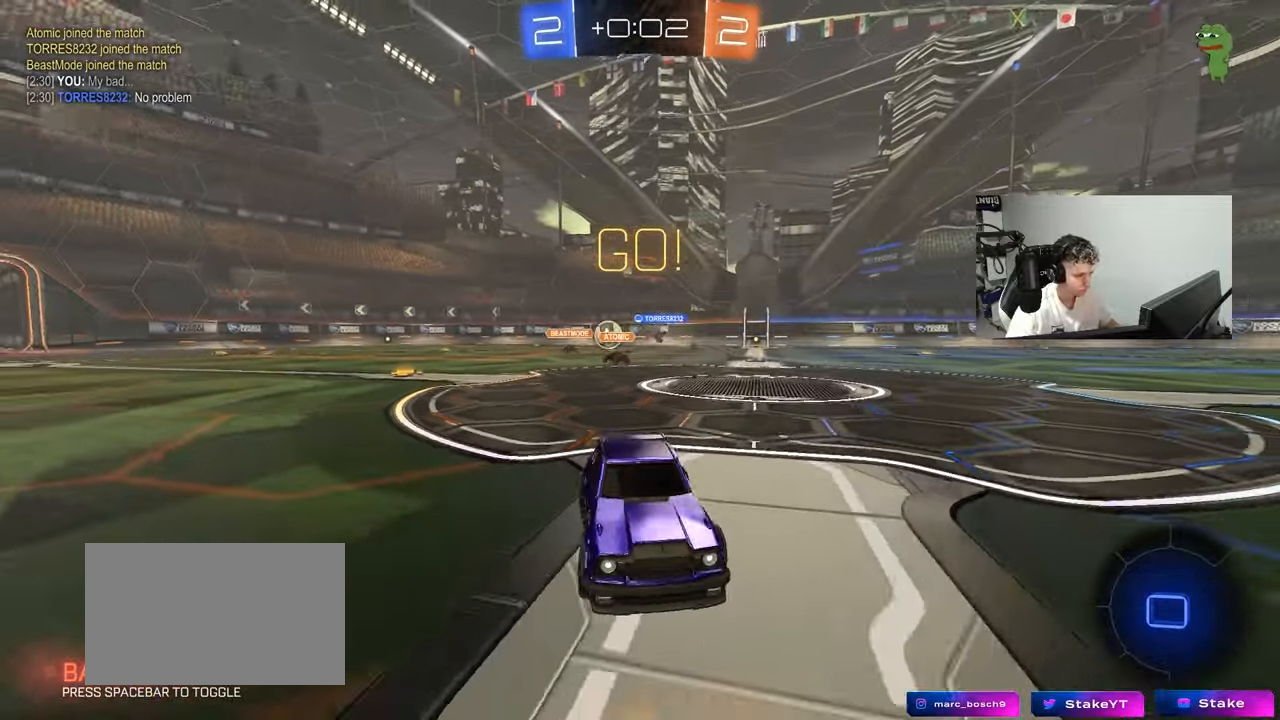
{"keys": ["w"], "mouse": [], "mouse_move": "still", "events": [[167, "d", "up"]]}